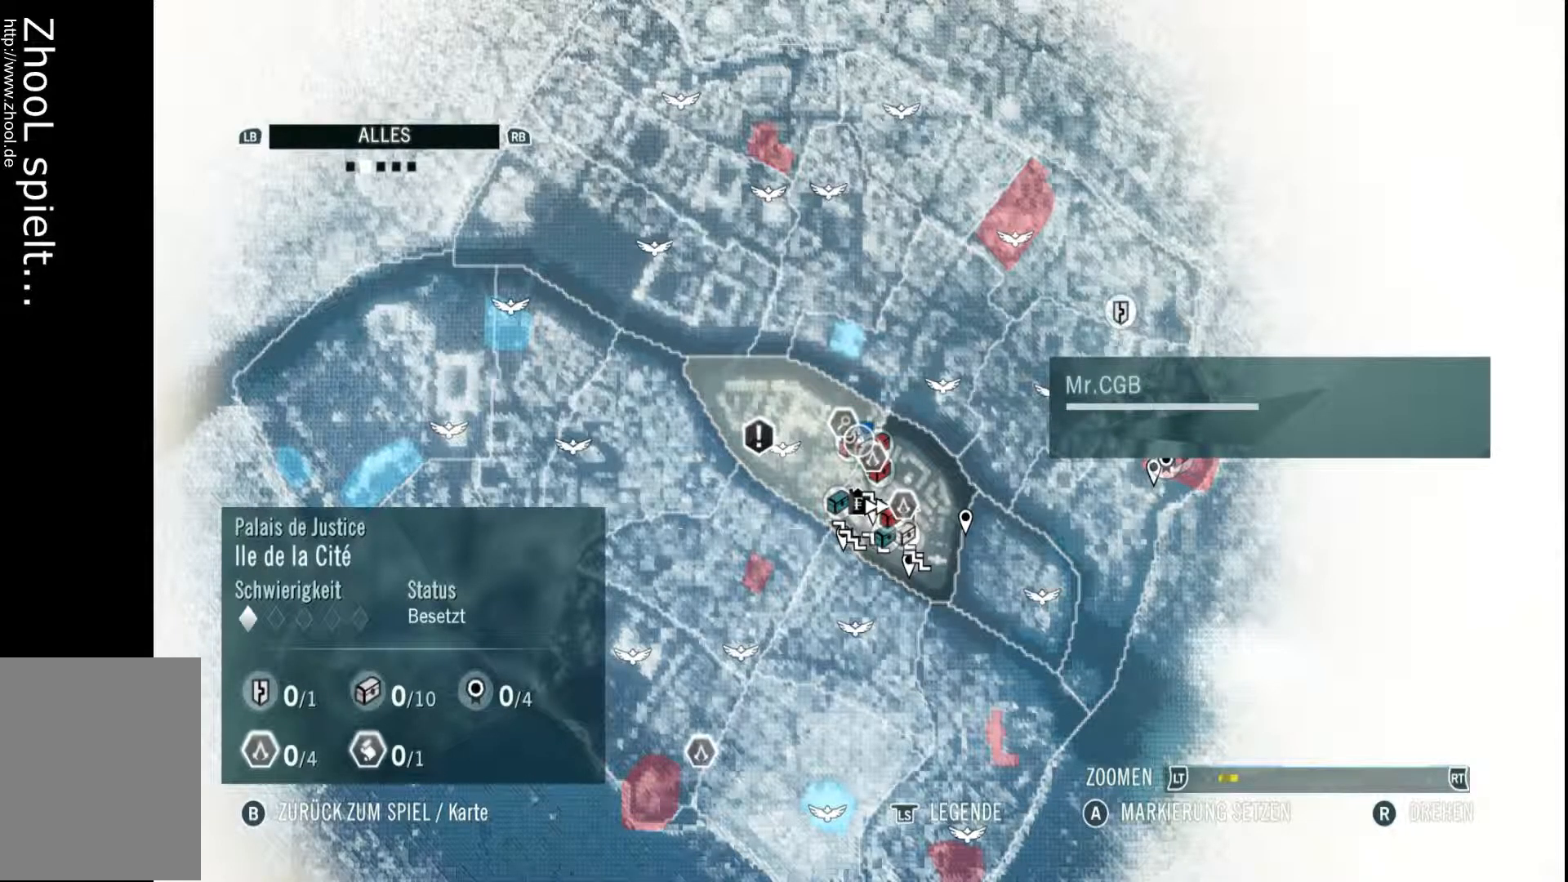
Gameplay with a controller (Xbox layout); each line is a JSON object with the inputs held at the frame after it (dt_ms = milliseconds from this image to that frame). "events" lists button and stick changes between this image and that frame as [ms after this image, input, new state], when the widget could be followed in between. Not read: A L3 R3.
{"dt_ms": 500, "buttons": [], "left_stick": "center", "right_stick": "center", "events": [[317, "B", "down"], [433, "B", "up"]]}
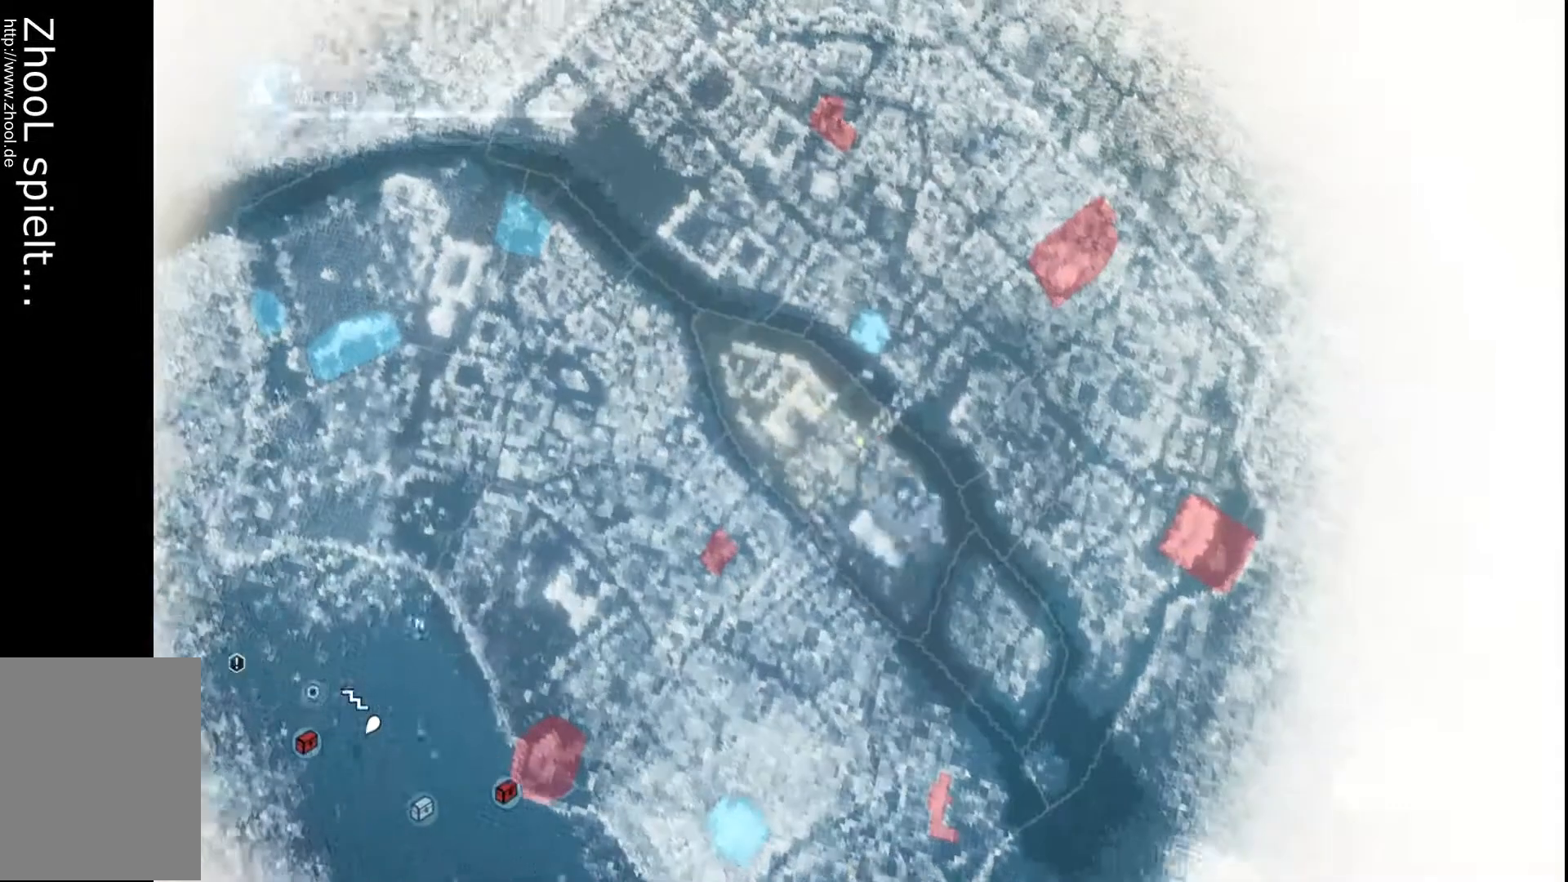
{"dt_ms": 500, "buttons": [], "left_stick": "center", "right_stick": "center", "events": []}
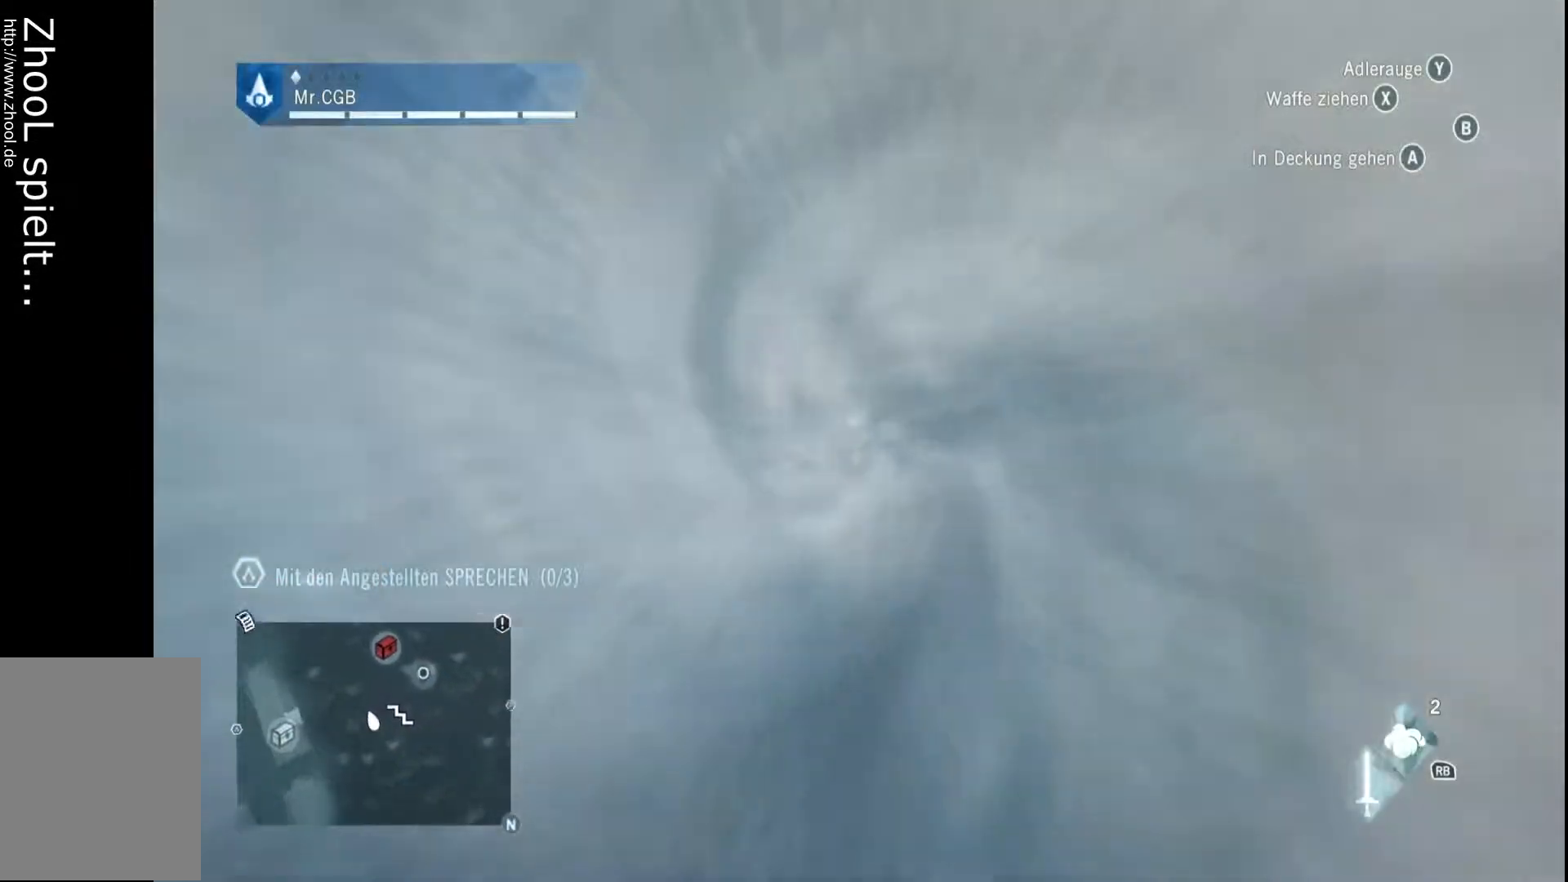
{"dt_ms": 500, "buttons": [], "left_stick": "center", "right_stick": "center", "events": []}
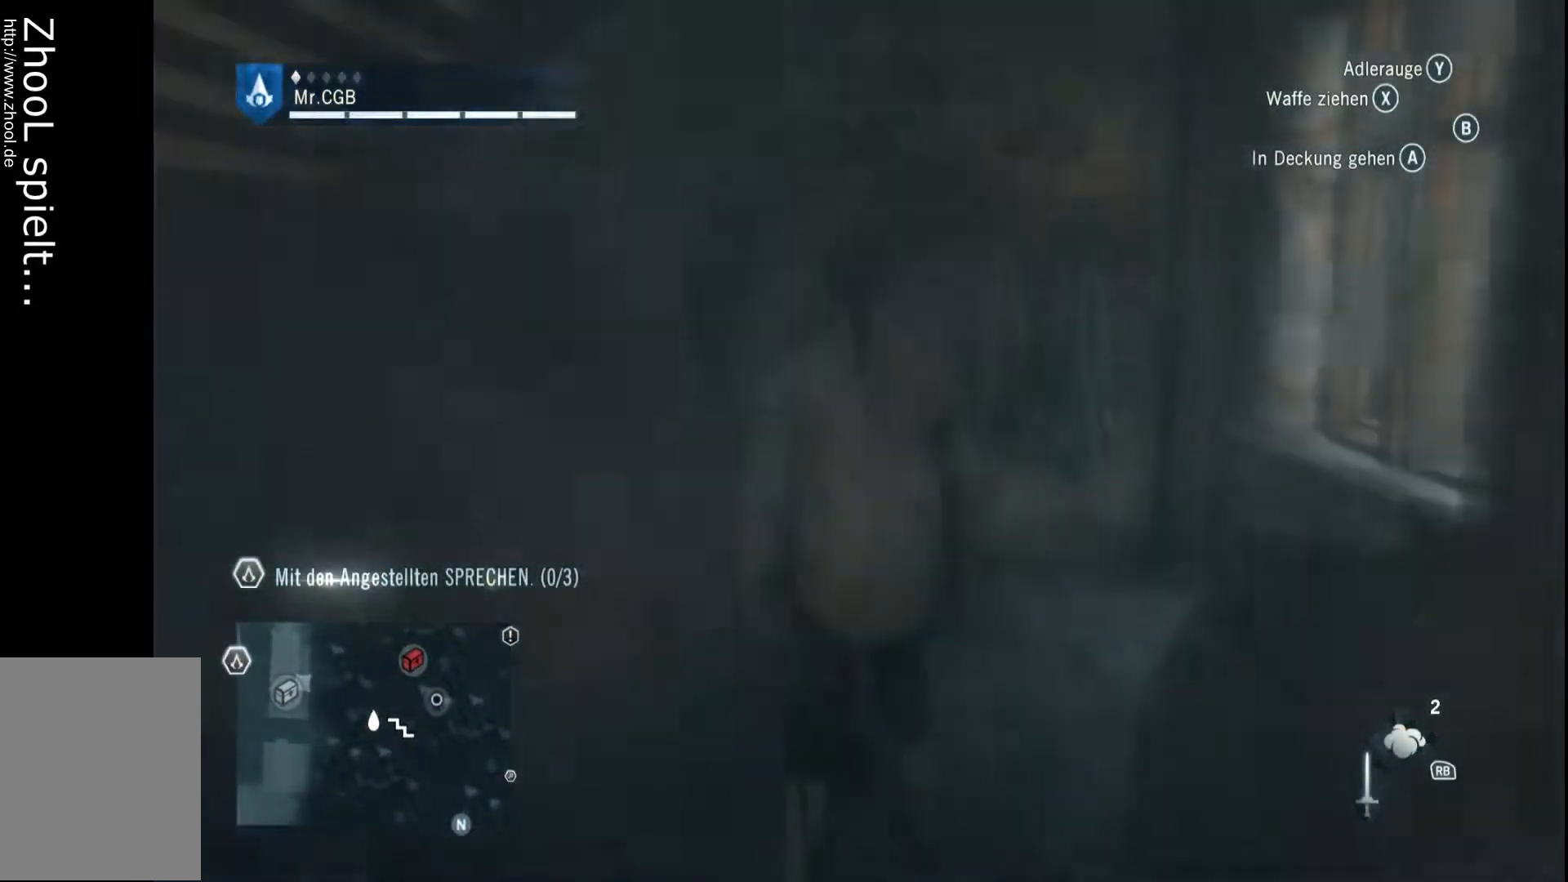
{"dt_ms": 500, "buttons": [], "left_stick": "center", "right_stick": "center", "events": []}
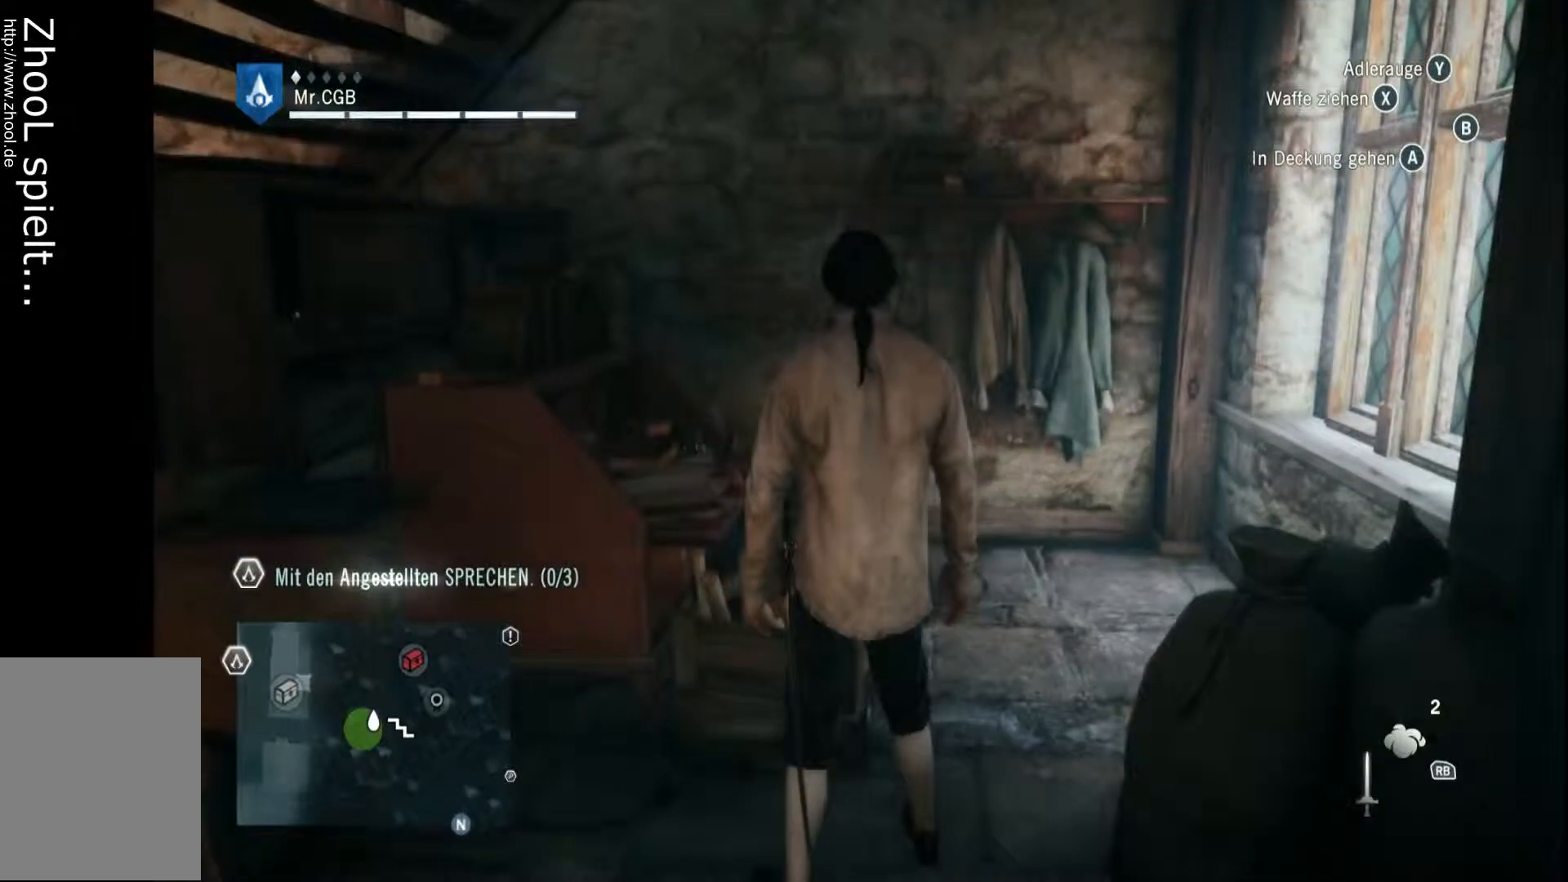
{"dt_ms": 500, "buttons": [], "left_stick": "center", "right_stick": "center", "events": []}
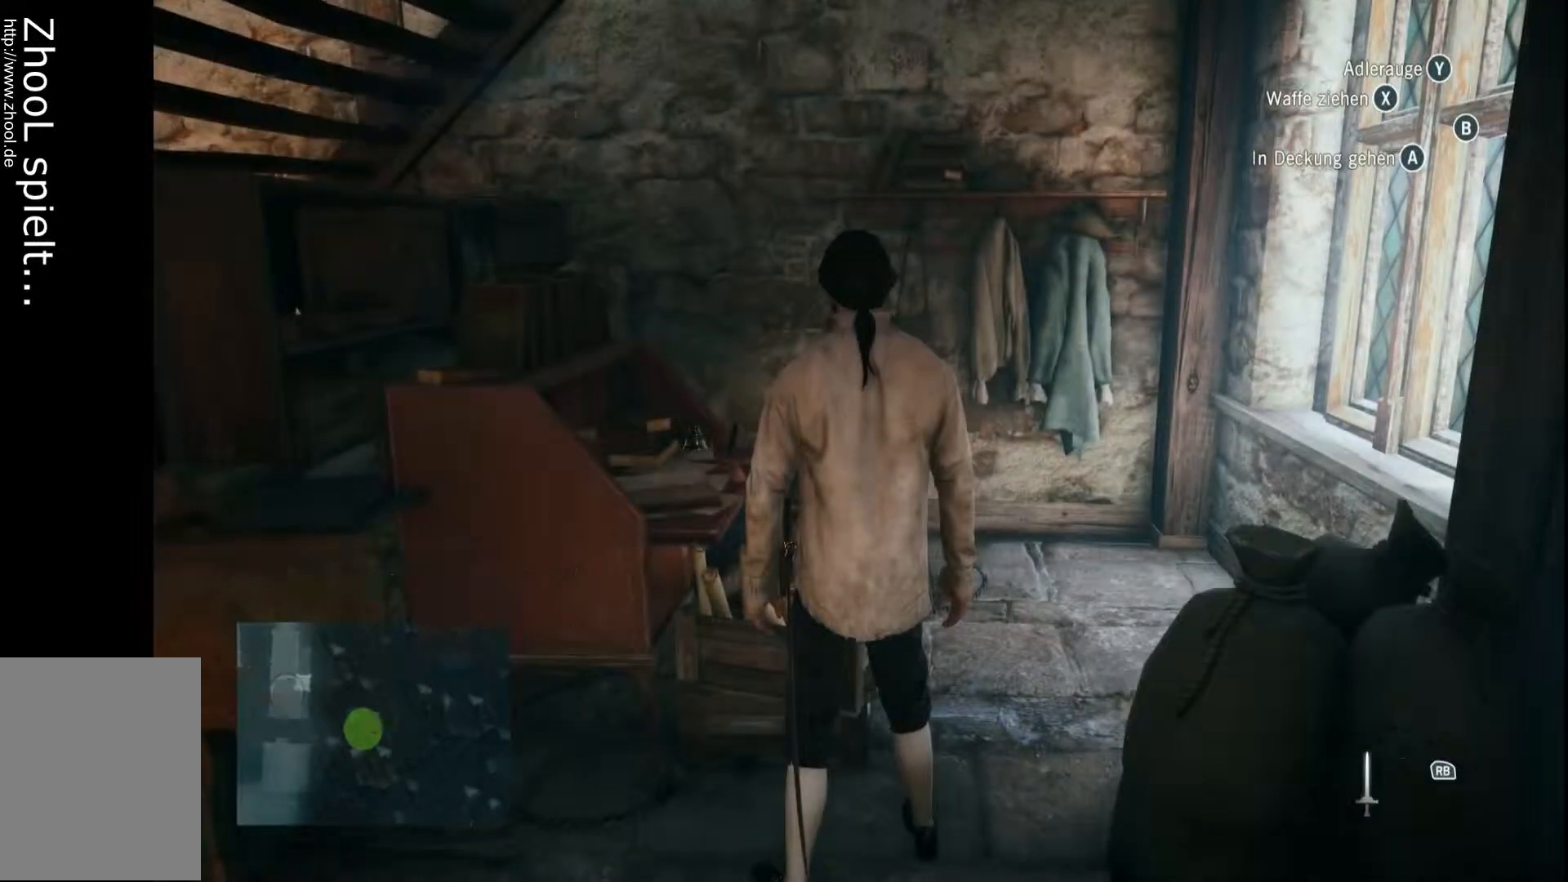
{"dt_ms": 500, "buttons": [], "left_stick": "center", "right_stick": "center", "events": []}
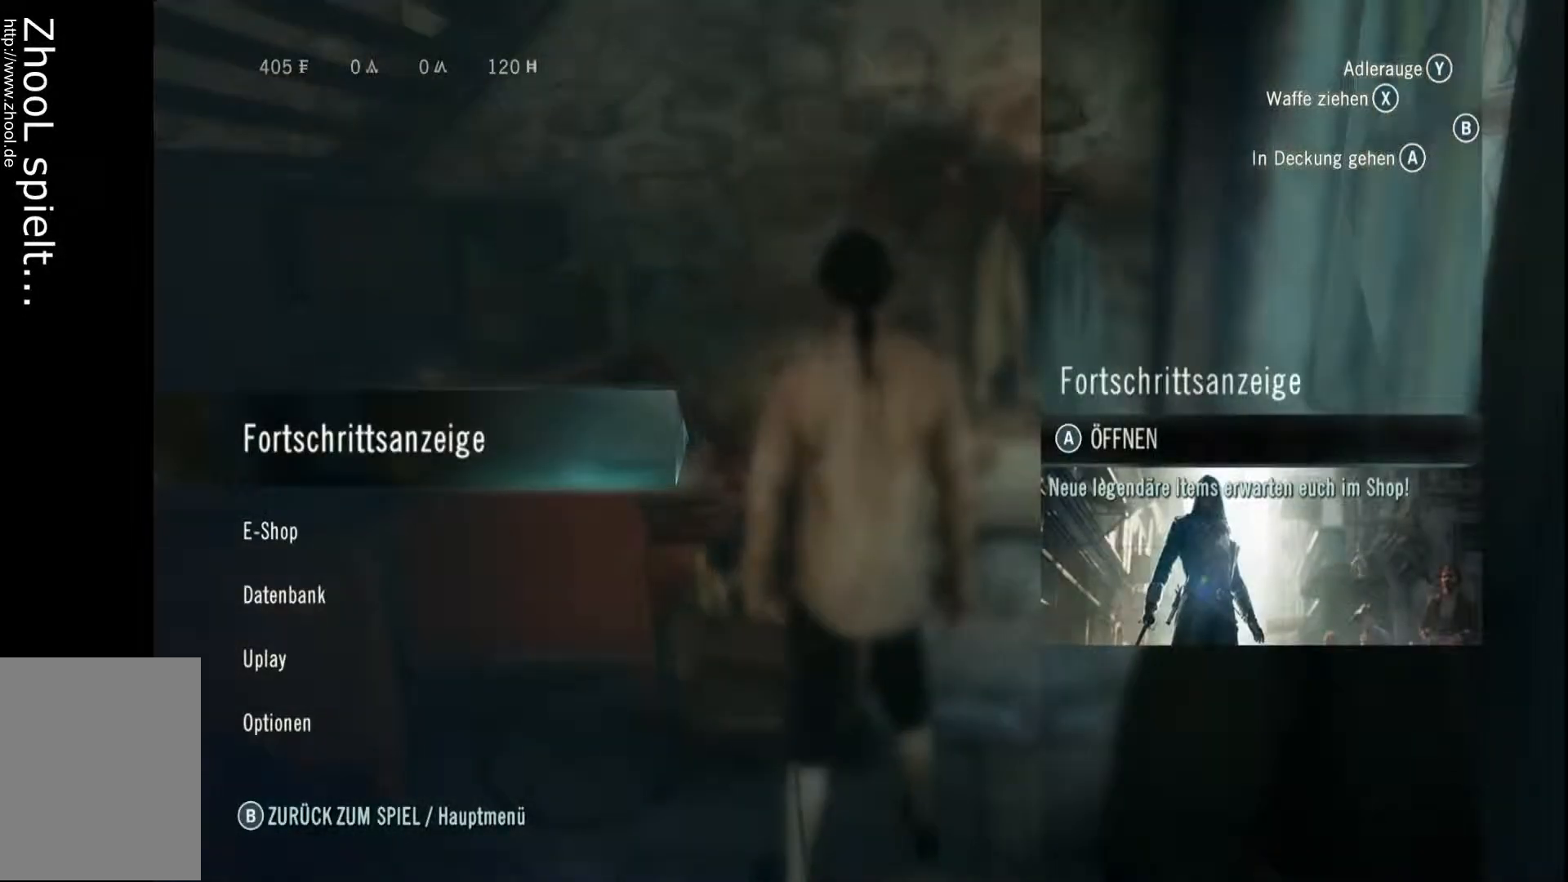
{"dt_ms": 500, "buttons": [], "left_stick": "center", "right_stick": "center", "events": []}
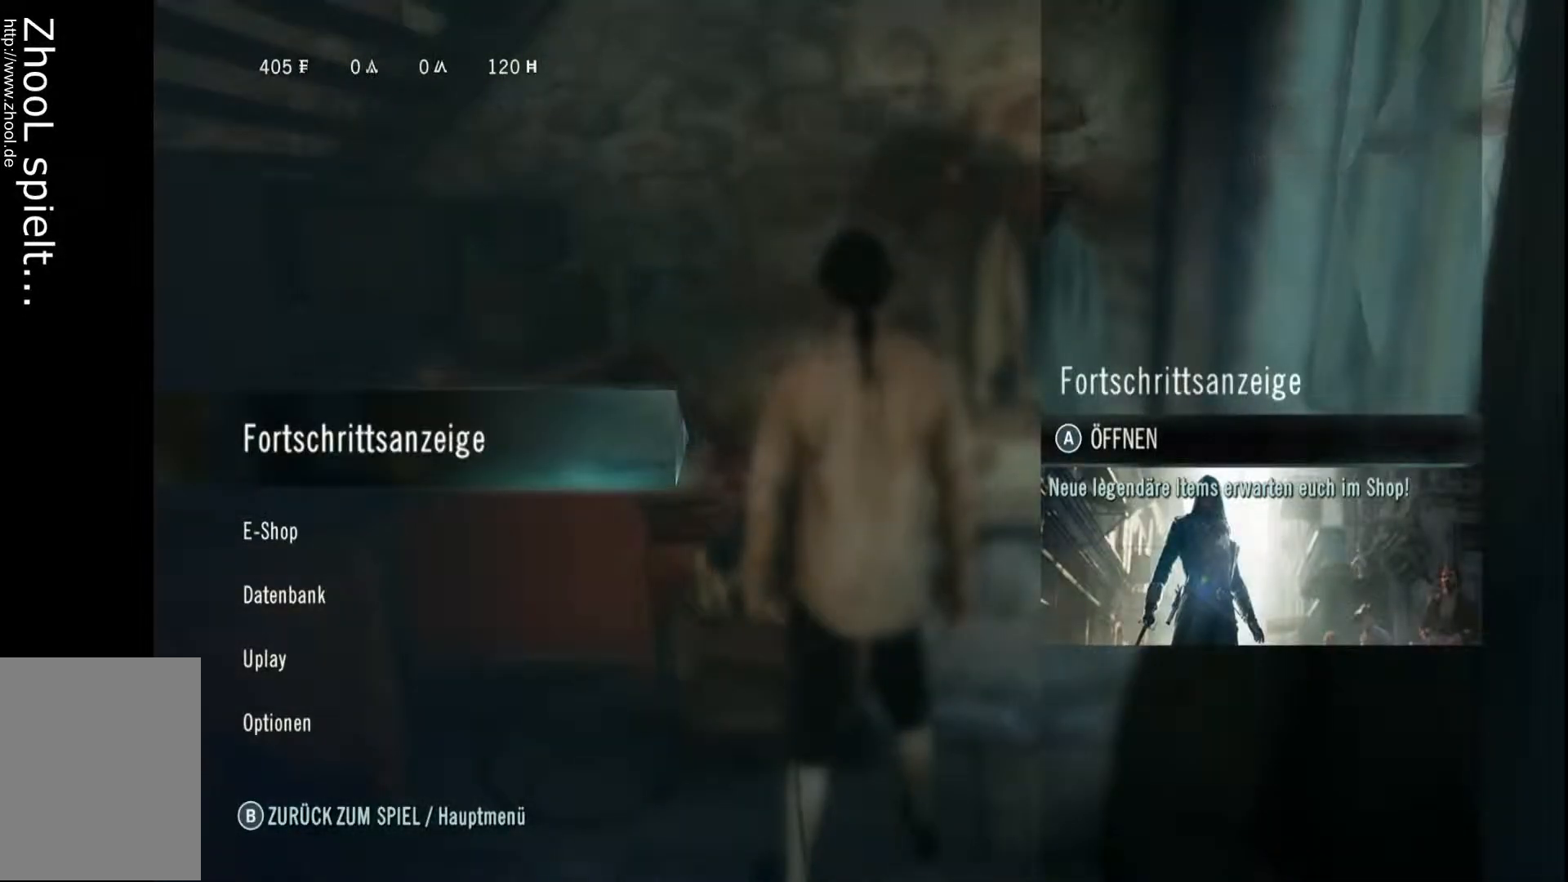
{"dt_ms": 500, "buttons": [], "left_stick": "center", "right_stick": "center", "events": []}
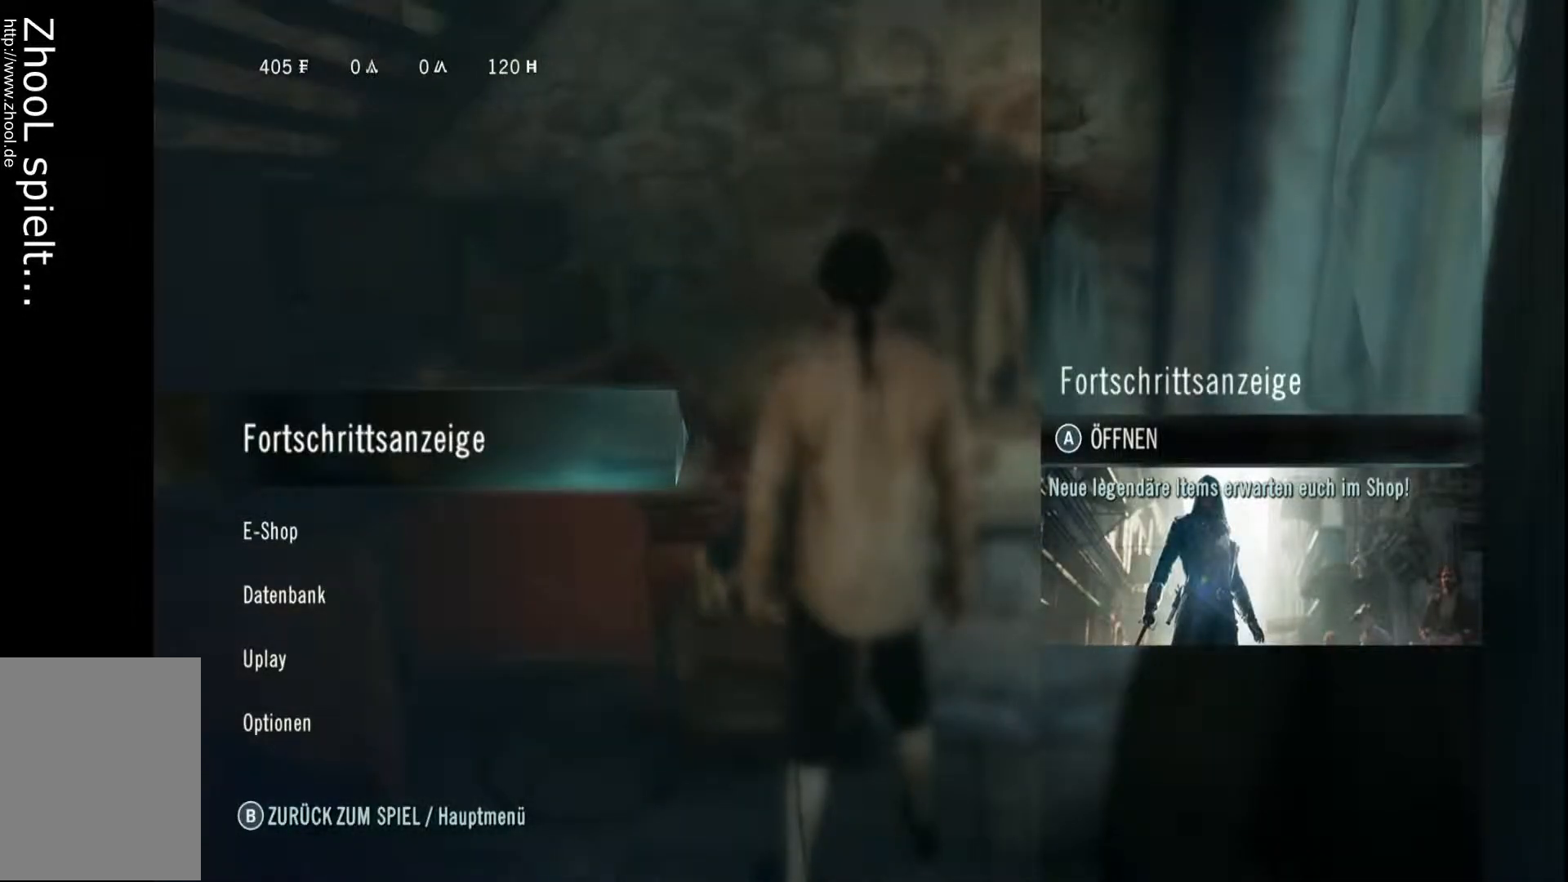
{"dt_ms": 500, "buttons": [], "left_stick": "center", "right_stick": "center", "events": []}
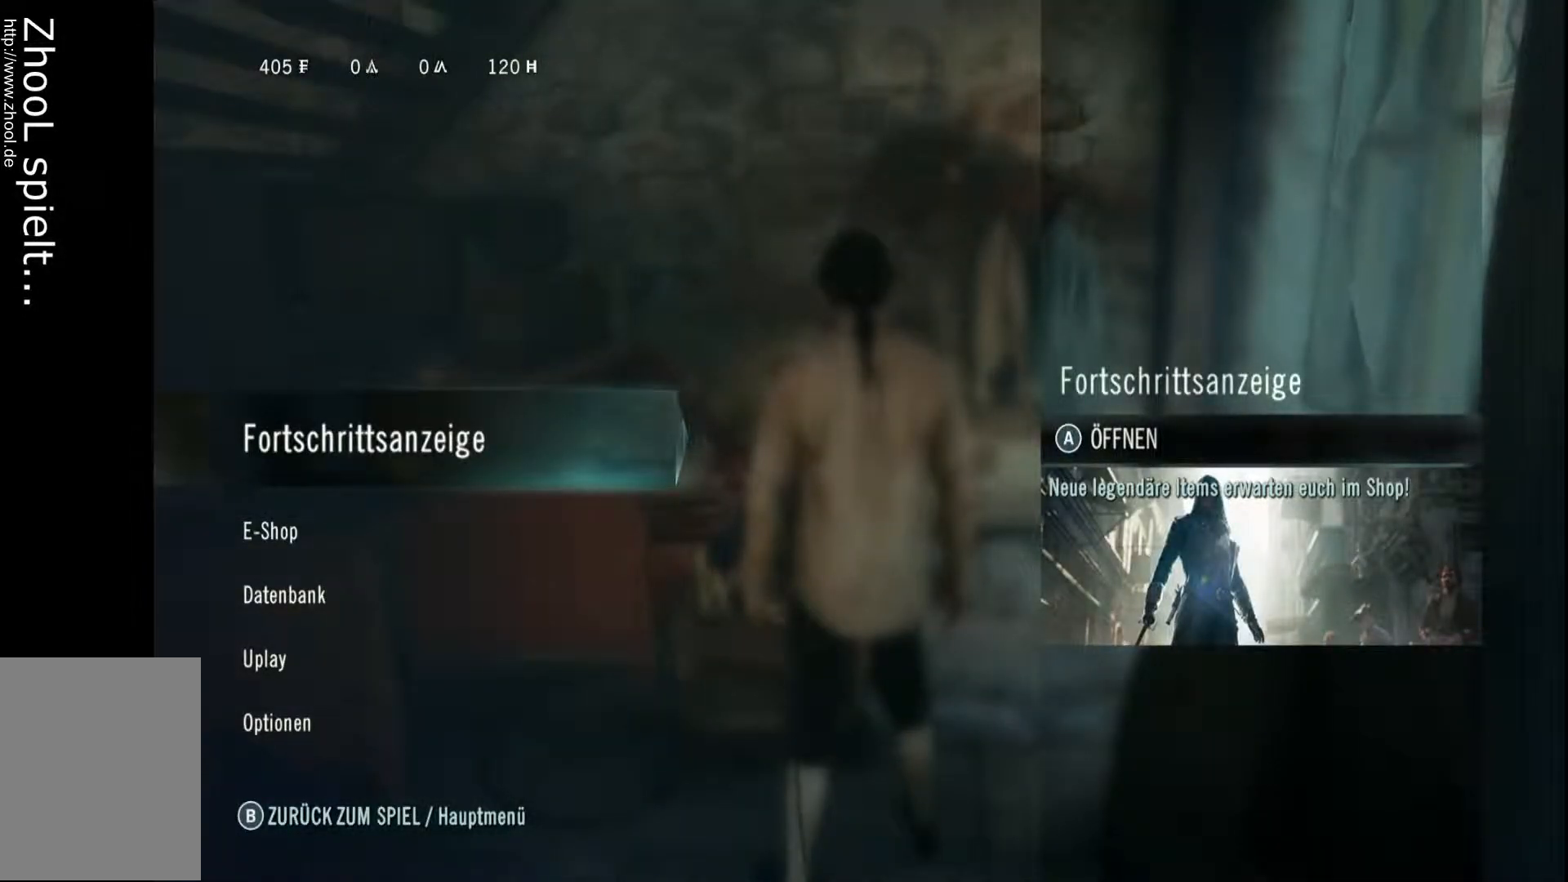
{"dt_ms": 1000, "buttons": [], "left_stick": "center", "right_stick": "center", "events": [[500, "left_stick", "down"], [683, "left_stick", "center"]]}
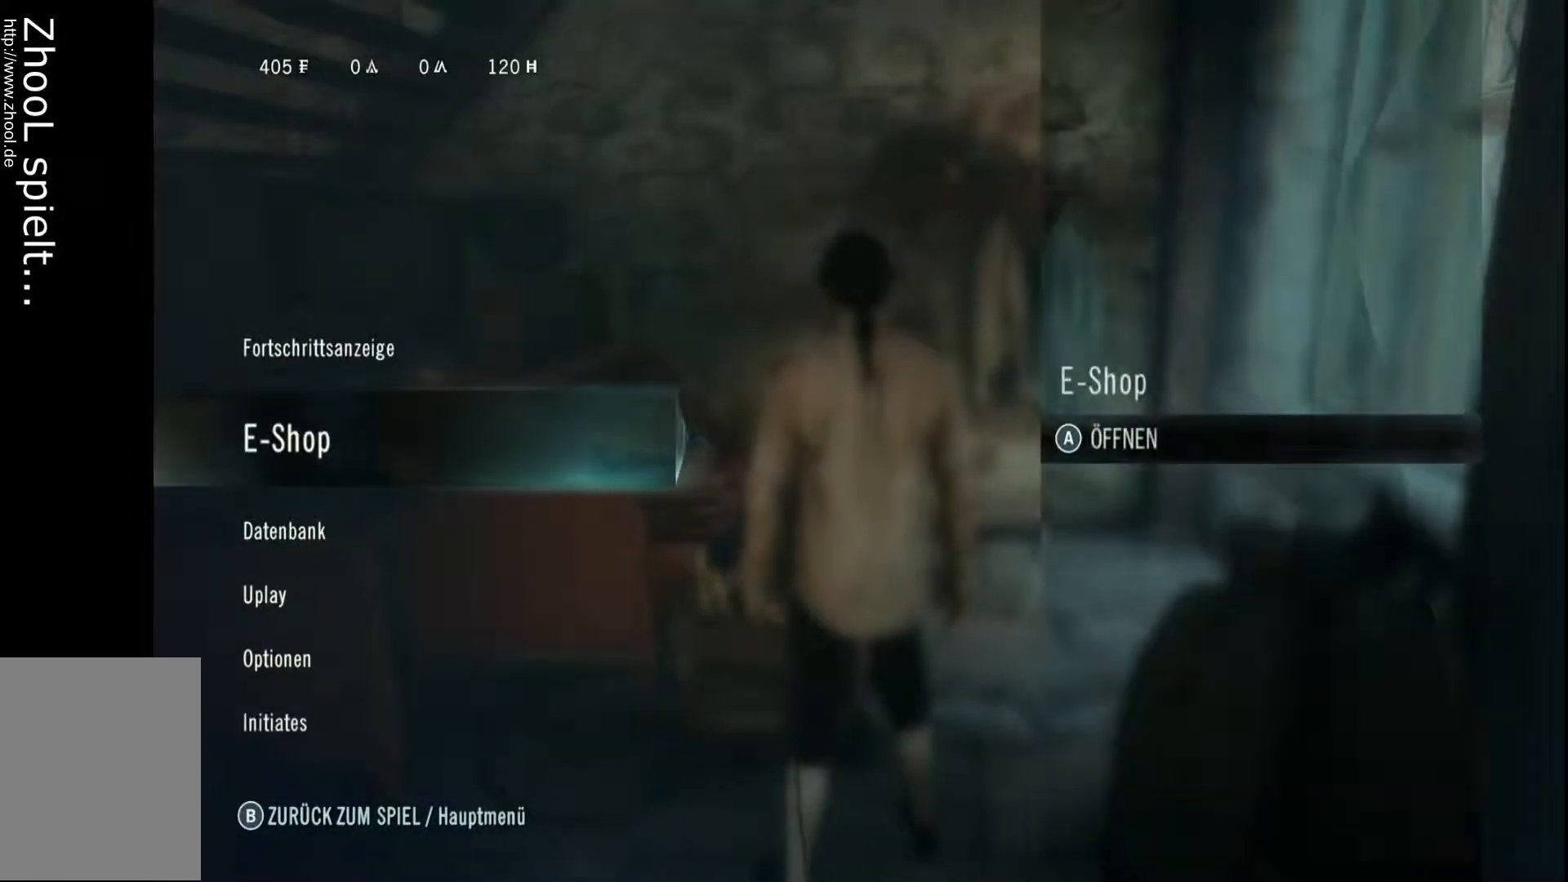
{"dt_ms": 500, "buttons": [], "left_stick": "center", "right_stick": "center", "events": [[50, "left_stick", "down"], [183, "left_stick", "center"], [300, "left_stick", "down"], [433, "left_stick", "center"]]}
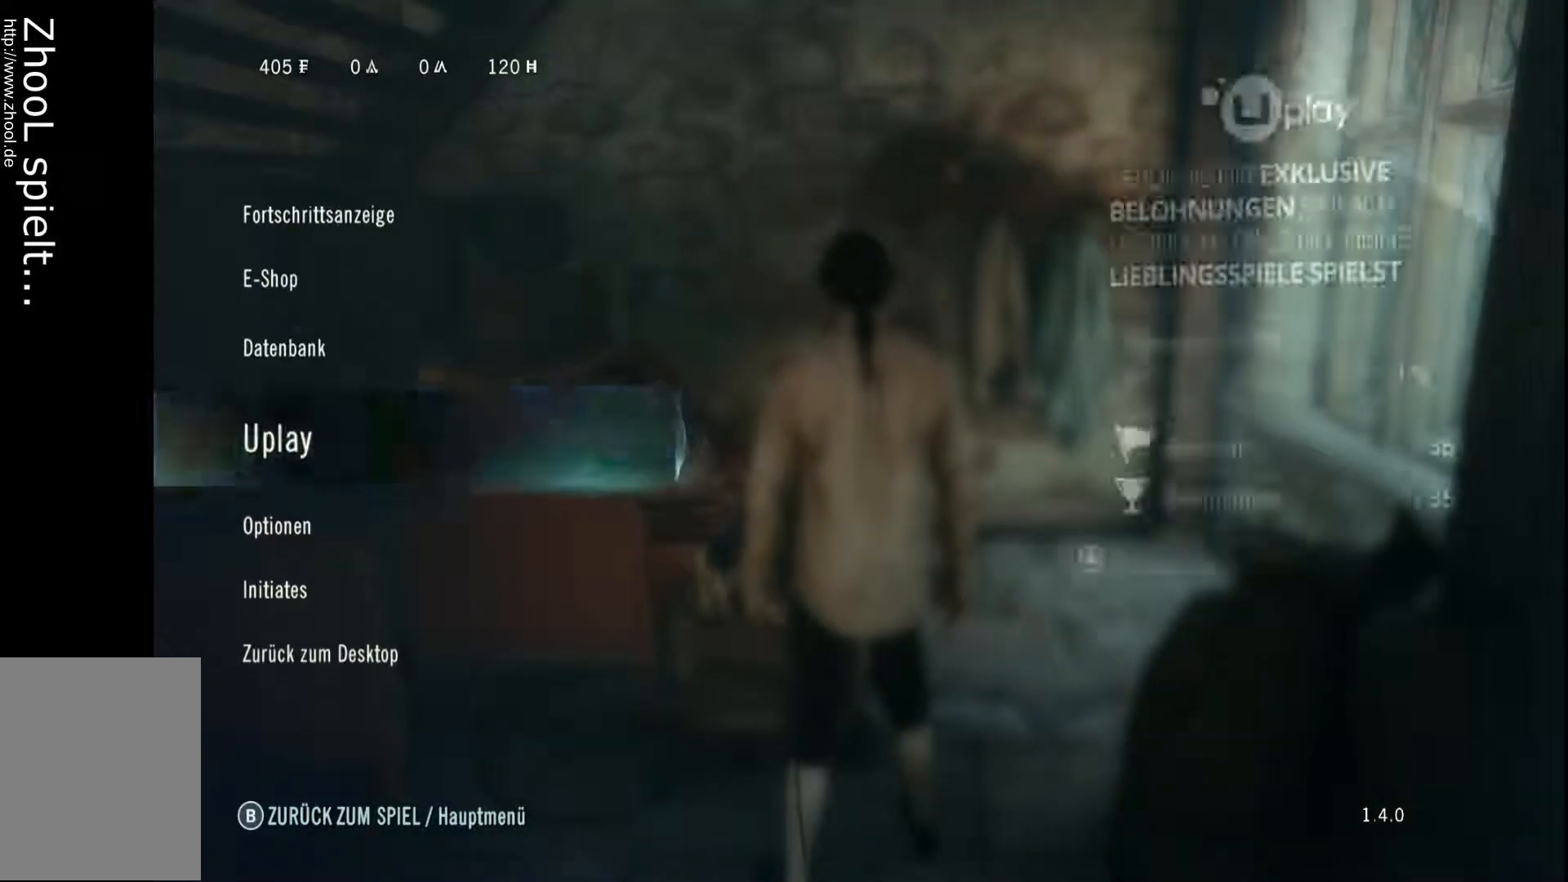
{"dt_ms": 500, "buttons": [], "left_stick": "center", "right_stick": "center", "events": [[50, "left_stick", "down"], [183, "left_stick", "center"]]}
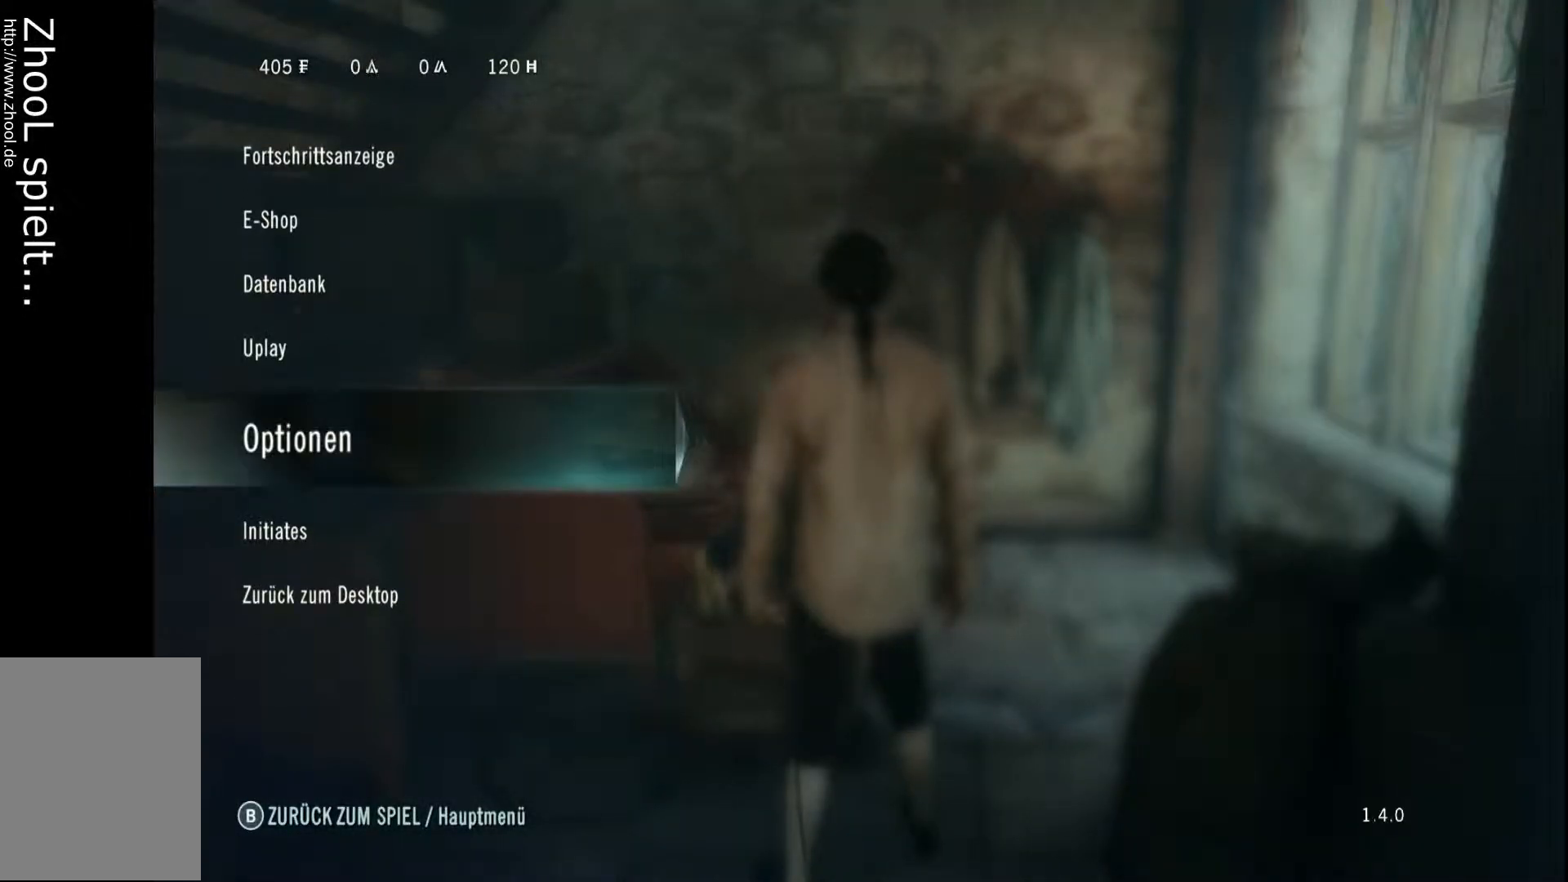
{"dt_ms": 500, "buttons": [], "left_stick": "center", "right_stick": "center", "events": [[133, "left_stick", "down"], [300, "left_stick", "center"], [367, "left_stick", "down"], [483, "left_stick", "center"]]}
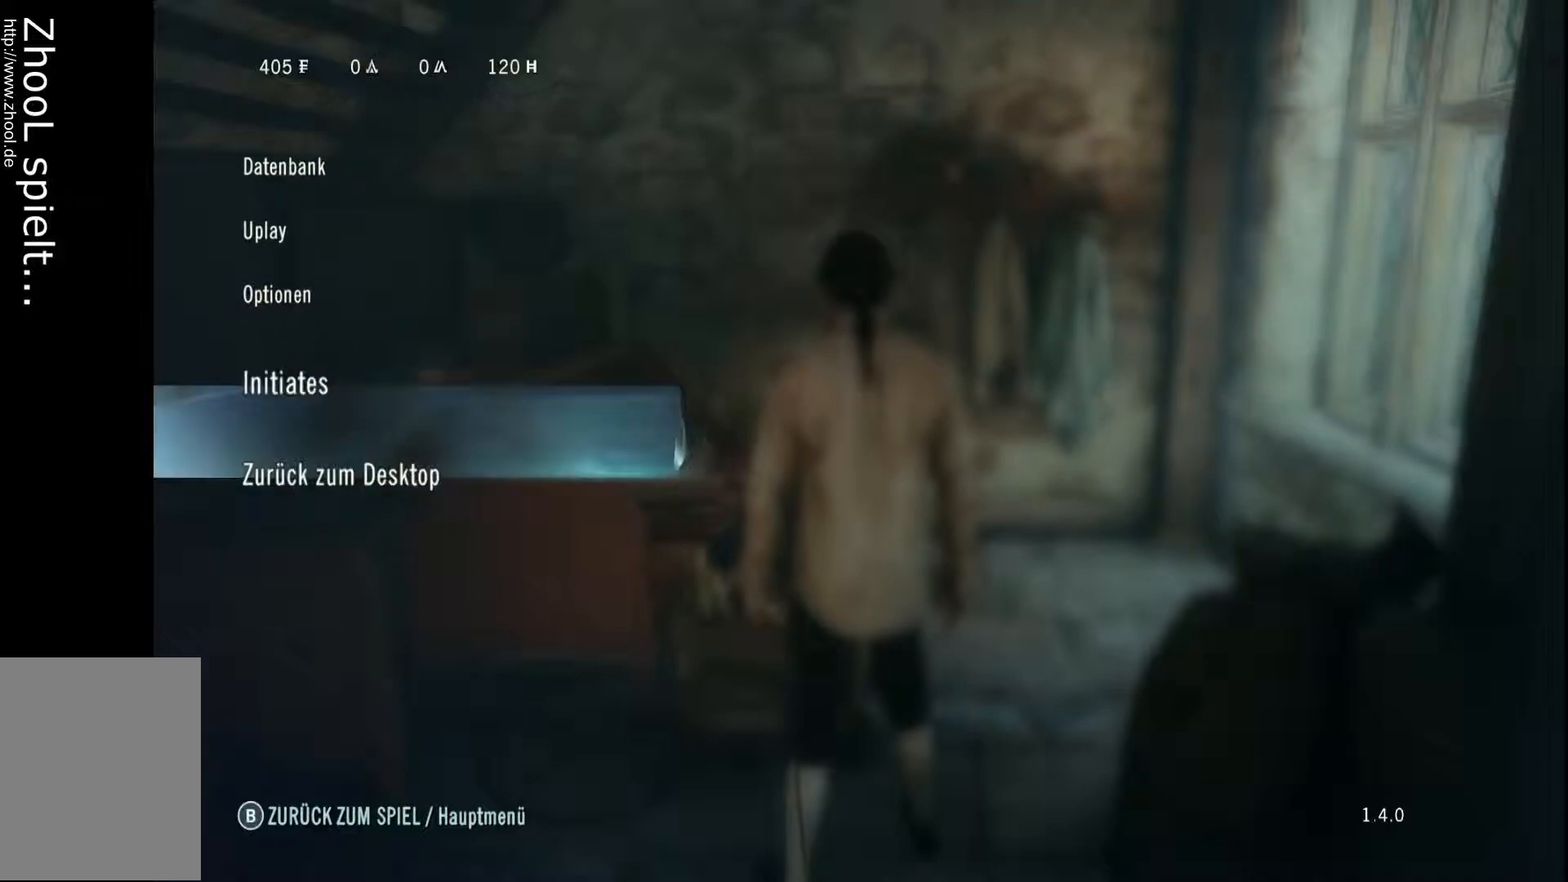
{"dt_ms": 500, "buttons": [], "left_stick": "up", "right_stick": "center", "events": [[233, "left_stick", "up"]]}
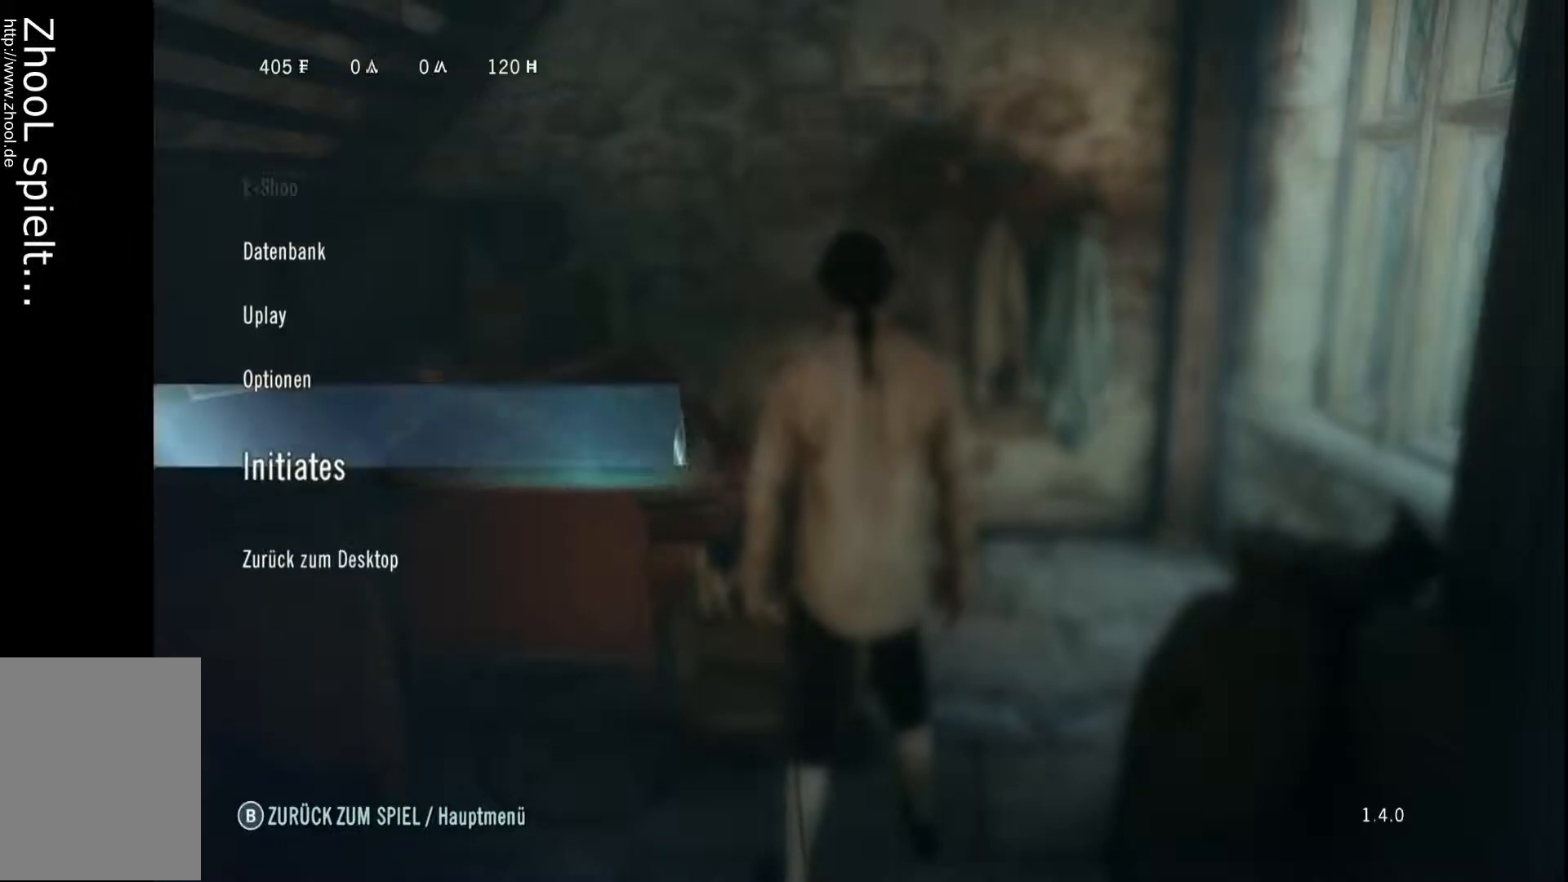
{"dt_ms": 500, "buttons": [], "left_stick": "center", "right_stick": "center", "events": [[483, "left_stick", "center"]]}
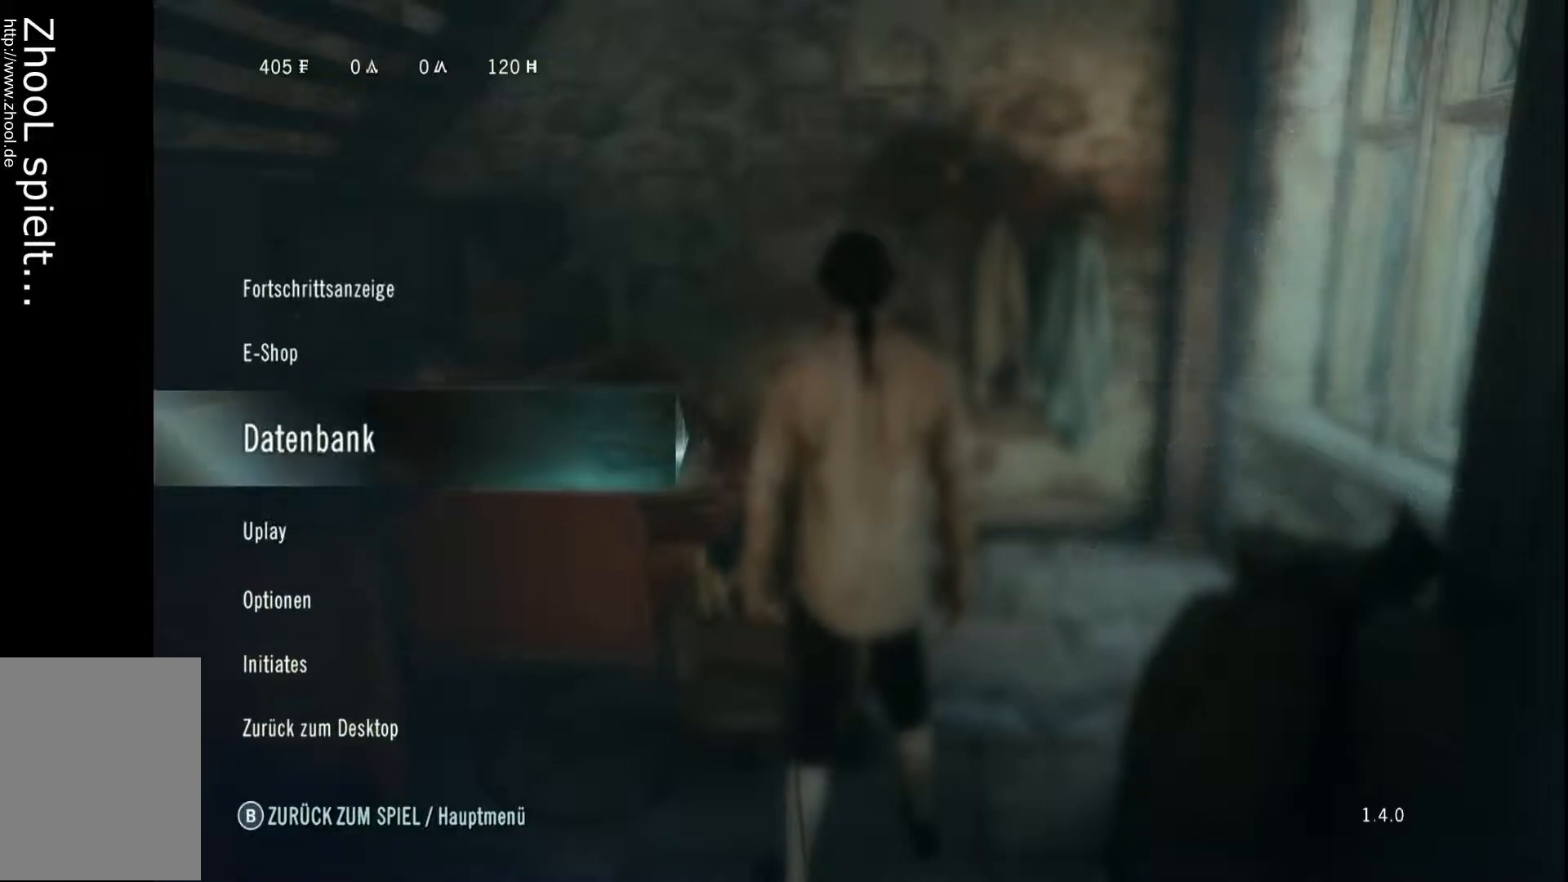
{"dt_ms": 500, "buttons": [], "left_stick": "center", "right_stick": "center", "events": [[183, "B", "down"], [300, "B", "up"]]}
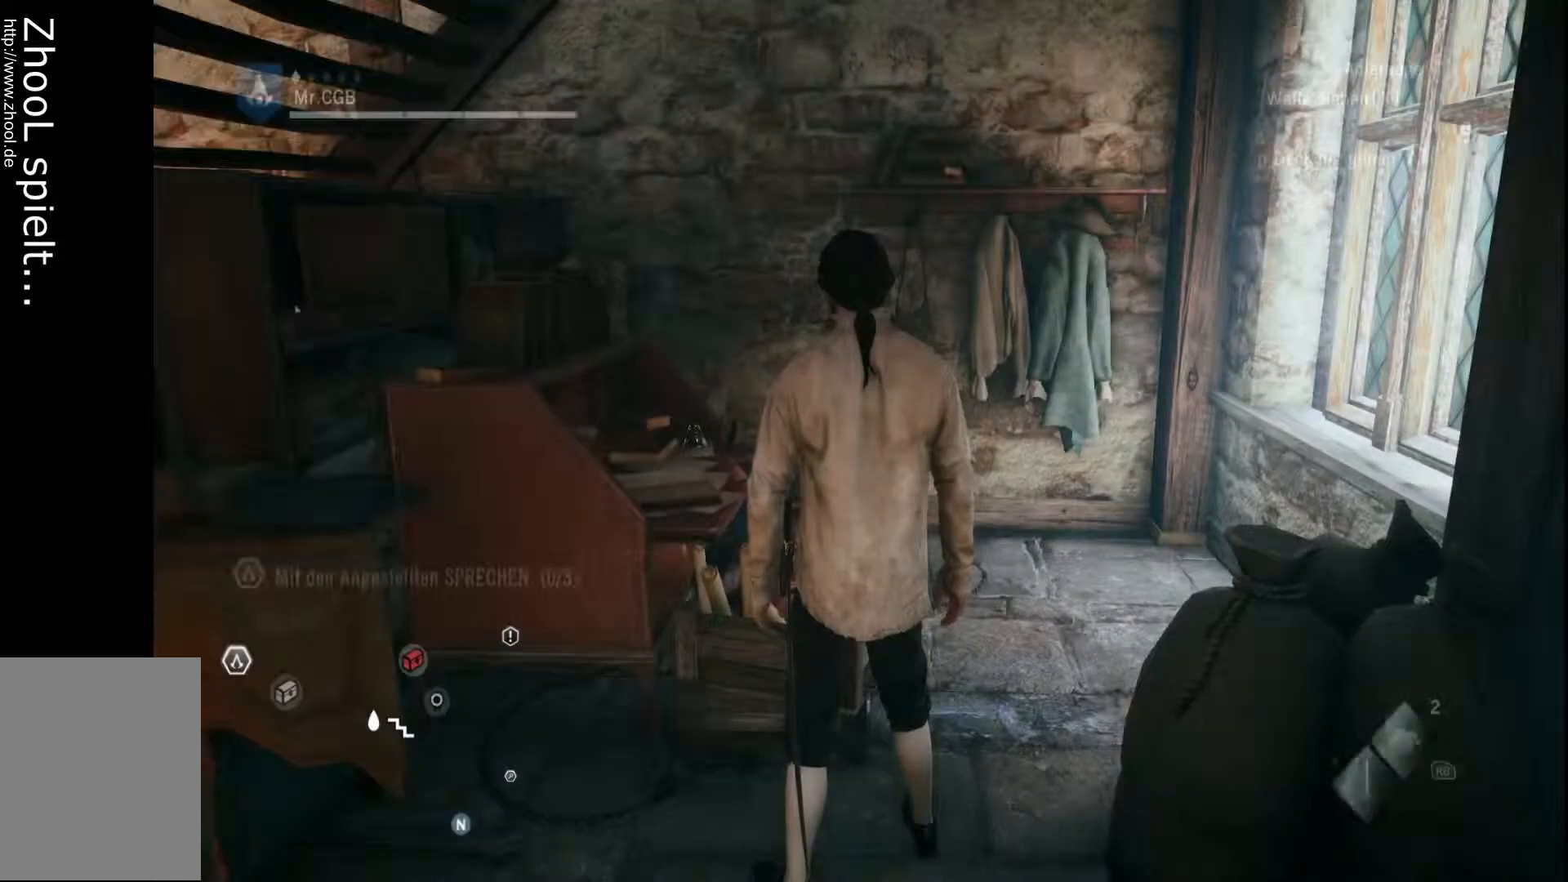
{"dt_ms": 500, "buttons": [], "left_stick": "center", "right_stick": "center", "events": []}
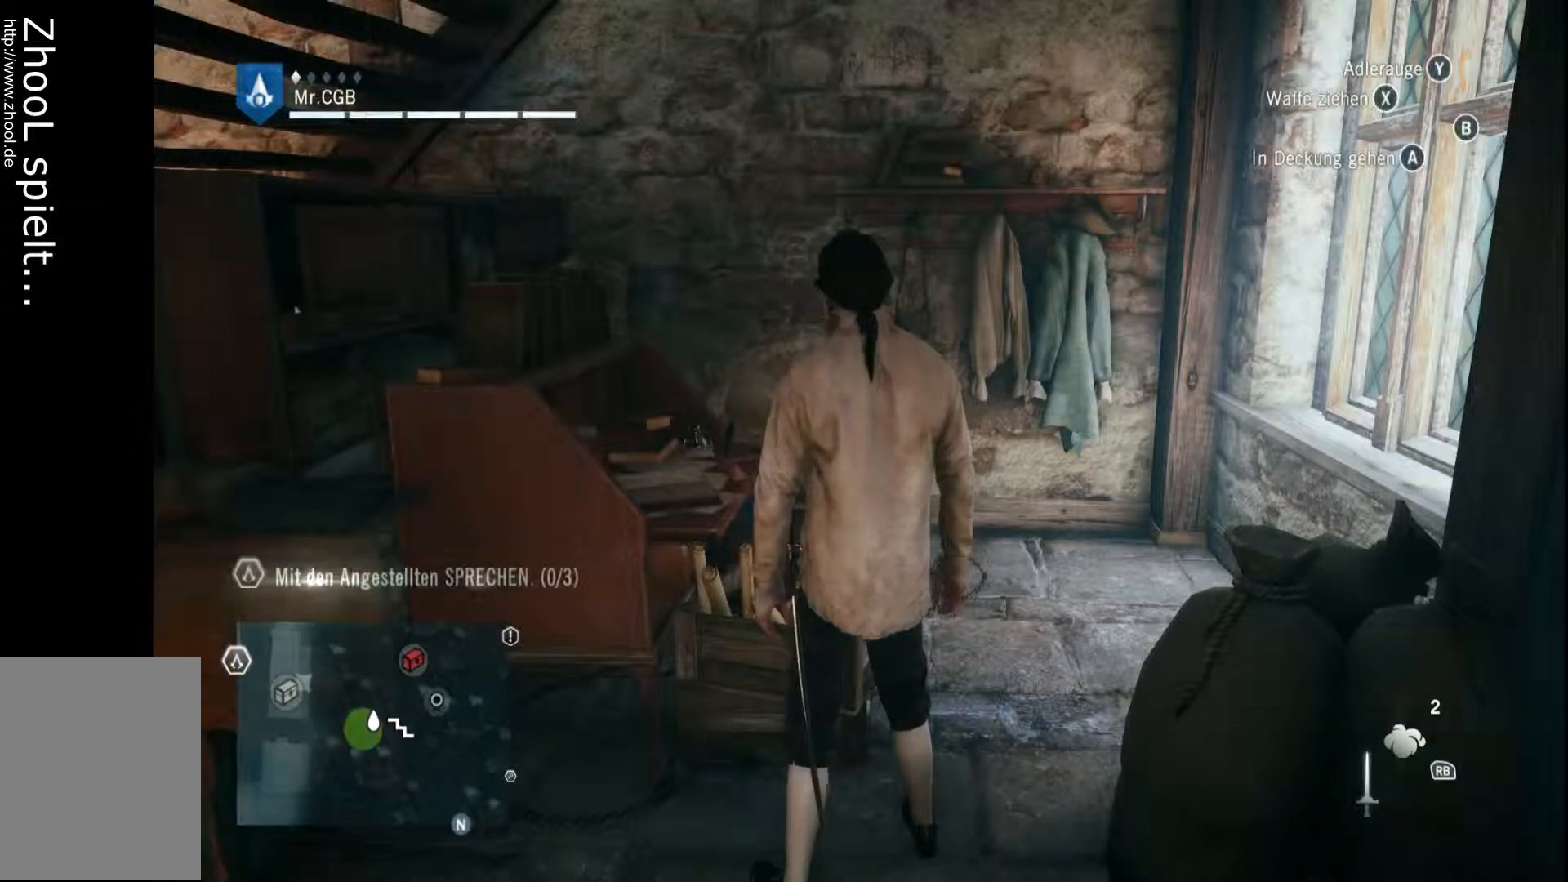
{"dt_ms": 500, "buttons": [], "left_stick": "center", "right_stick": "center", "events": []}
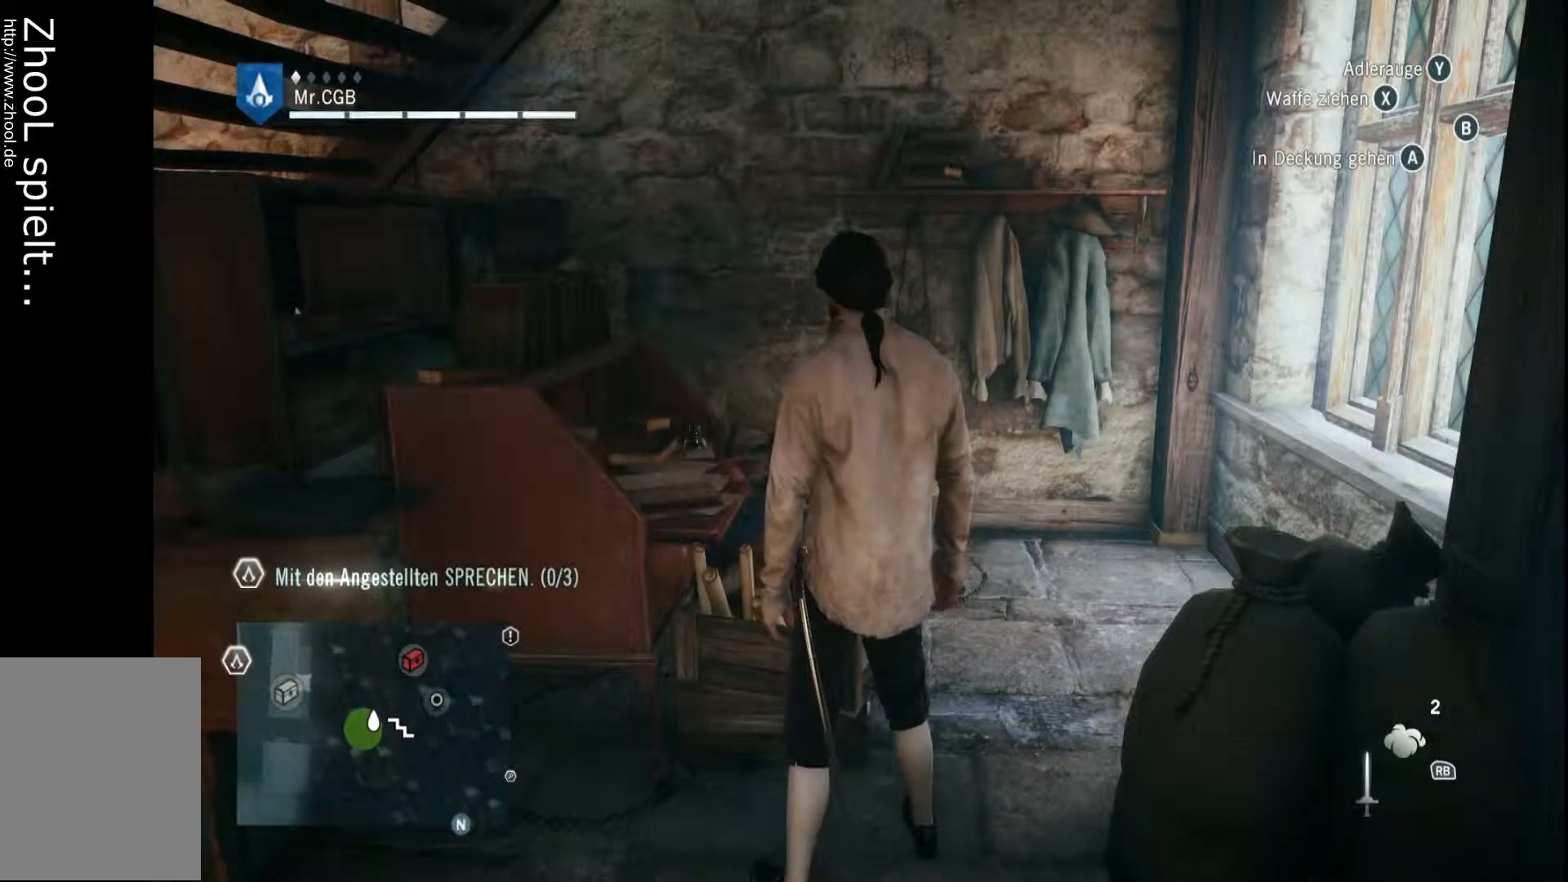
{"dt_ms": 500, "buttons": [], "left_stick": "center", "right_stick": "center", "events": []}
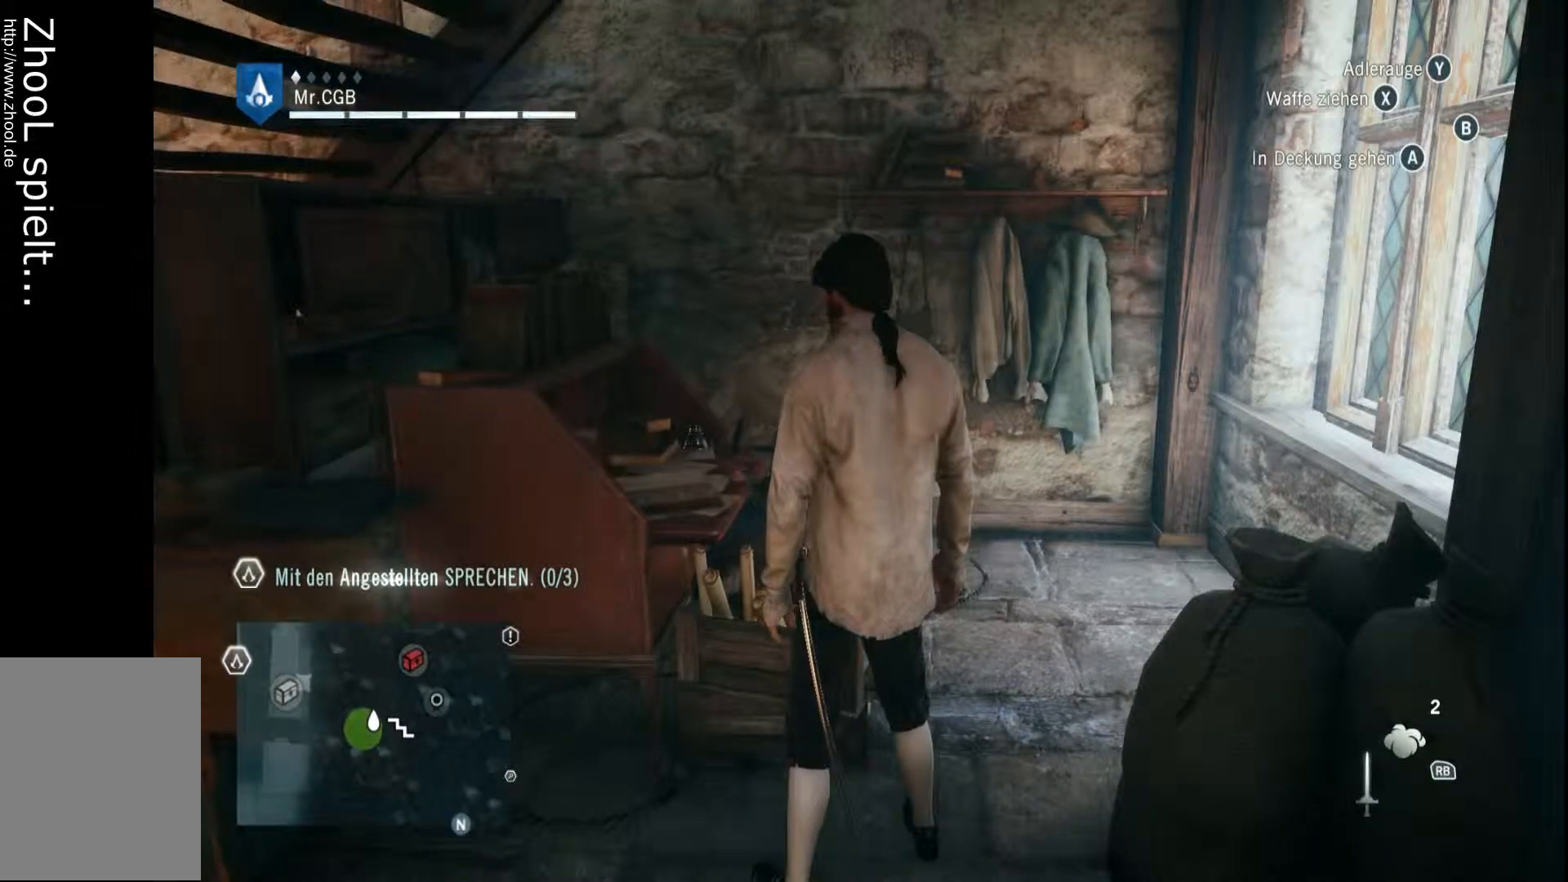
{"dt_ms": 500, "buttons": [], "left_stick": "center", "right_stick": "center", "events": []}
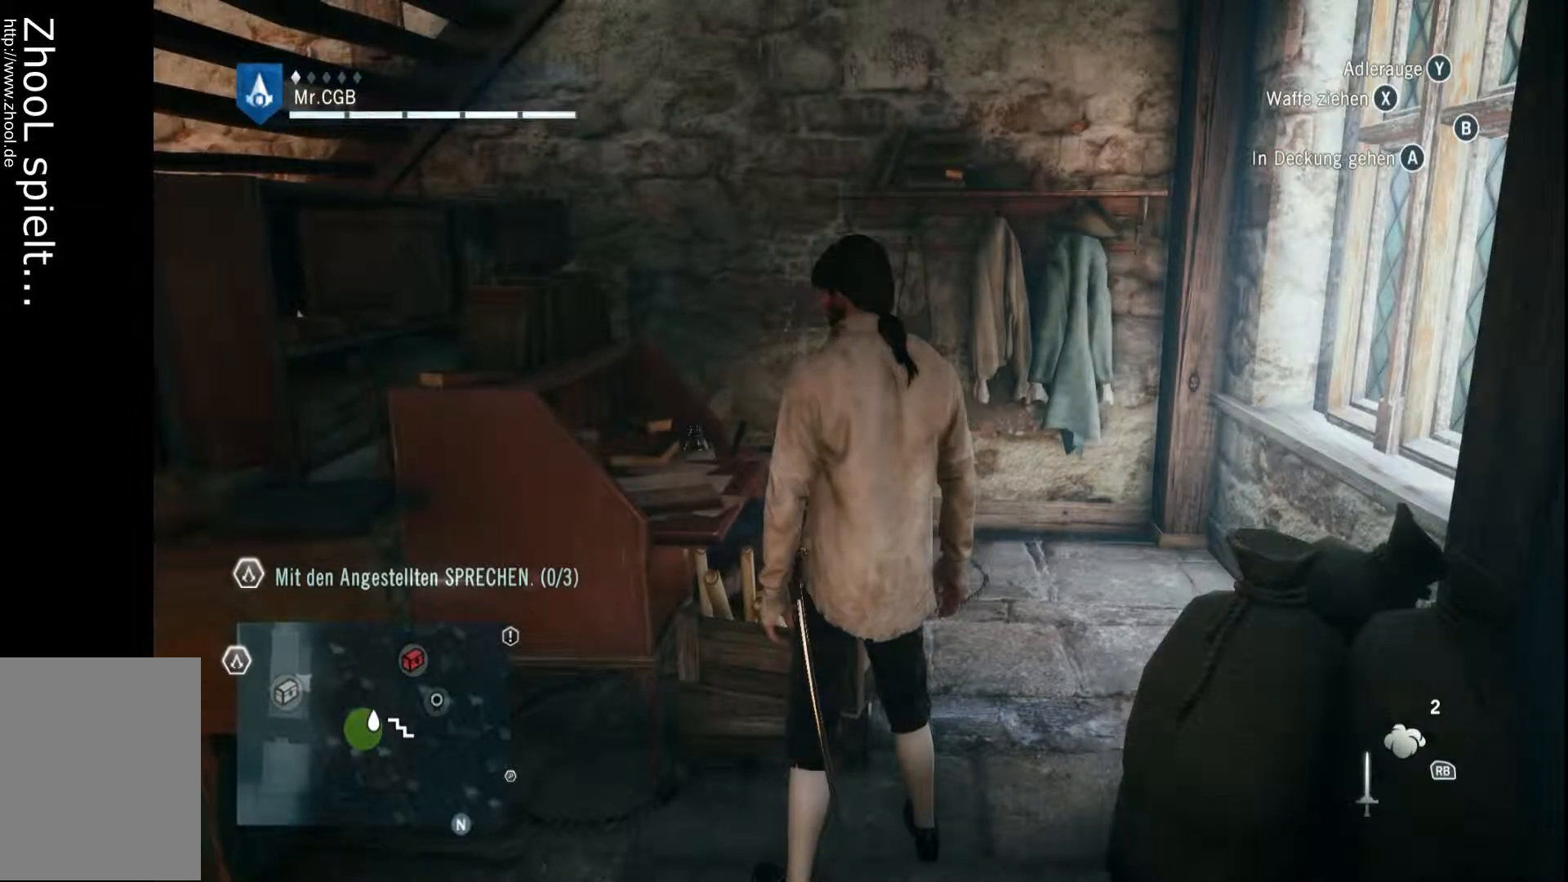
{"dt_ms": 500, "buttons": [], "left_stick": "center", "right_stick": "center", "events": []}
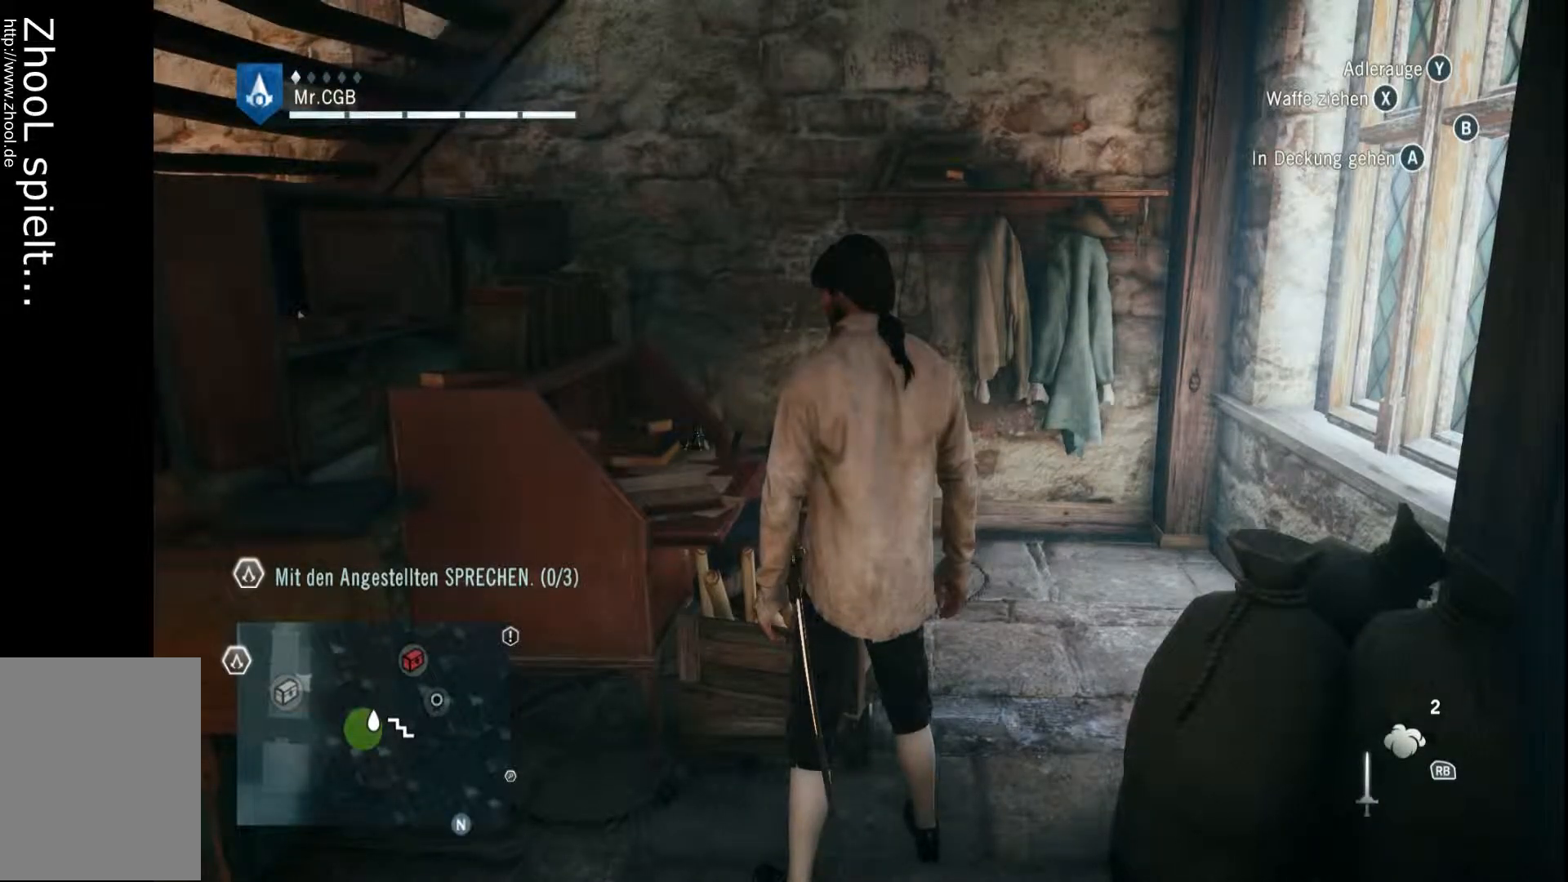
{"dt_ms": 500, "buttons": [], "left_stick": "center", "right_stick": "center", "events": [[183, "left_stick", "down"], [367, "left_stick", "center"]]}
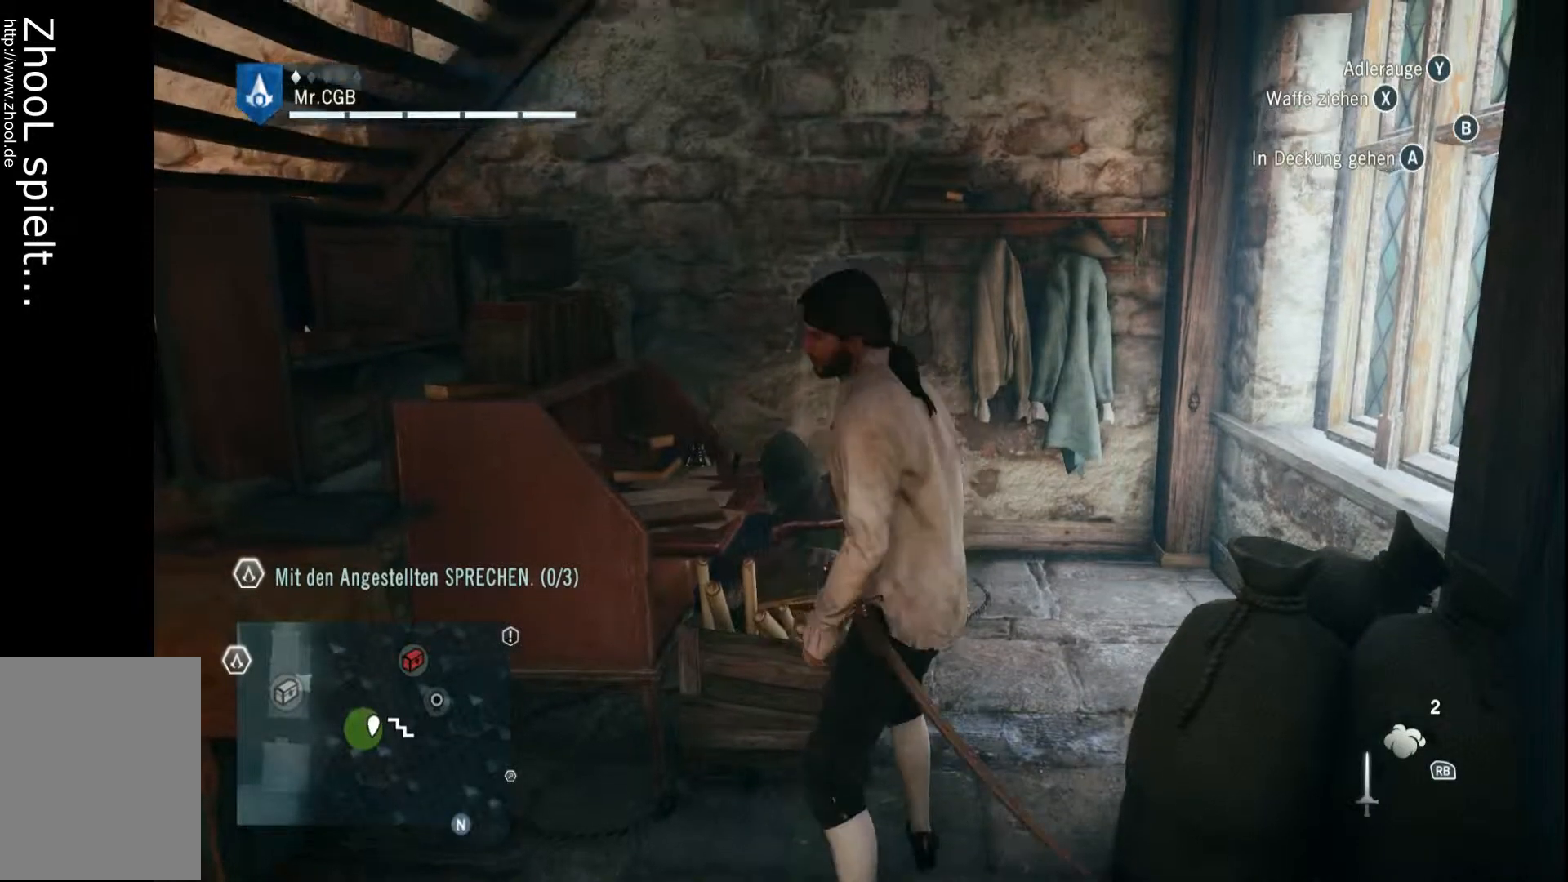
{"dt_ms": 500, "buttons": [], "left_stick": "center", "right_stick": "down", "events": [[433, "right_stick", "down"]]}
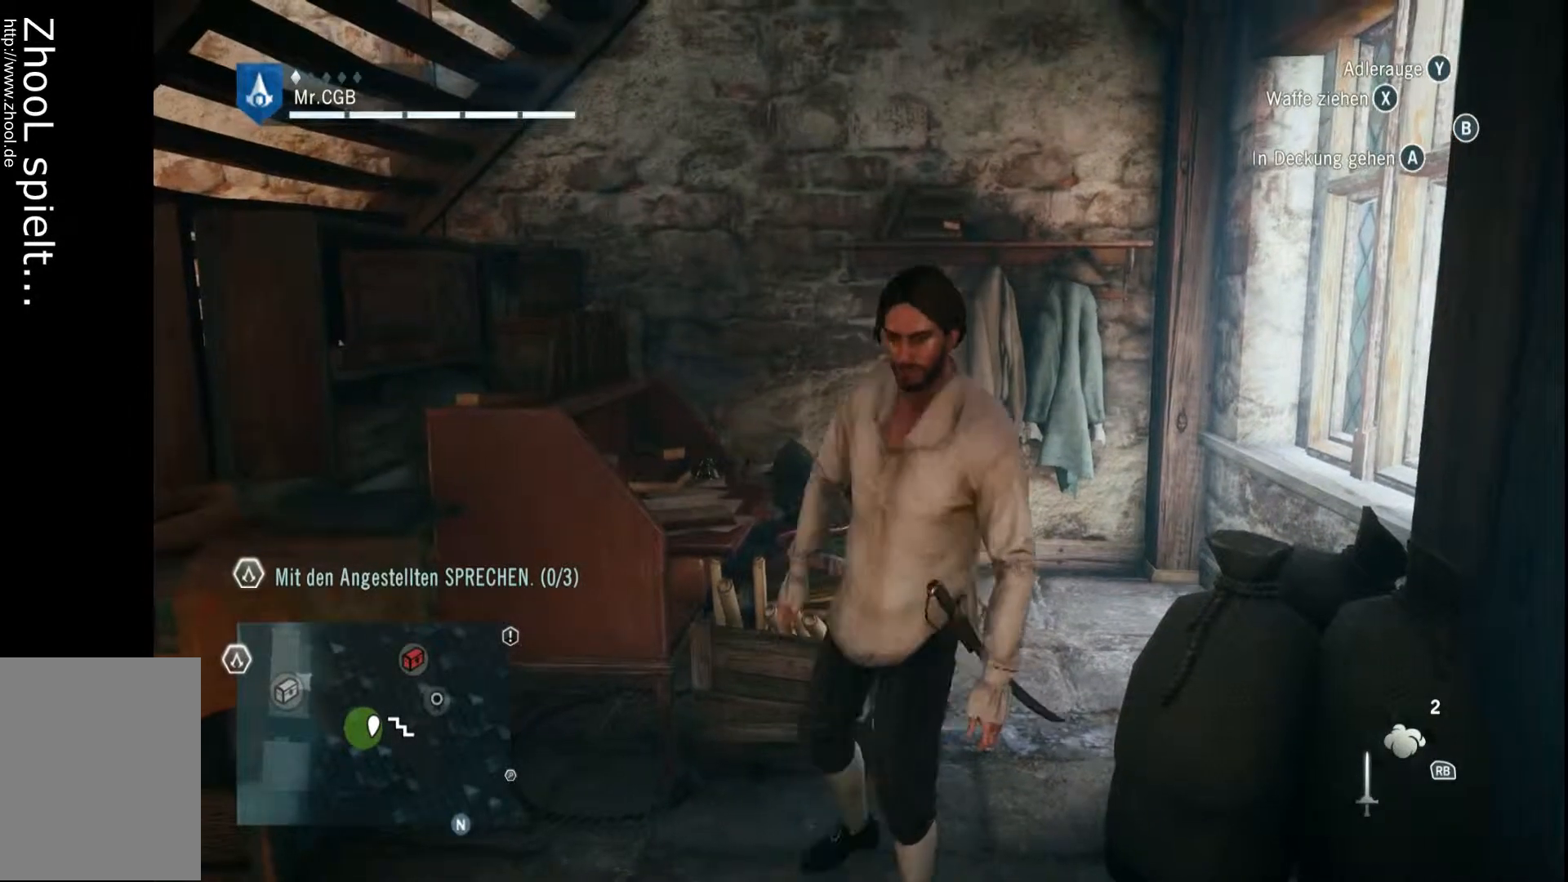
{"dt_ms": 500, "buttons": [], "left_stick": "center", "right_stick": "center", "events": [[183, "right_stick", "center"]]}